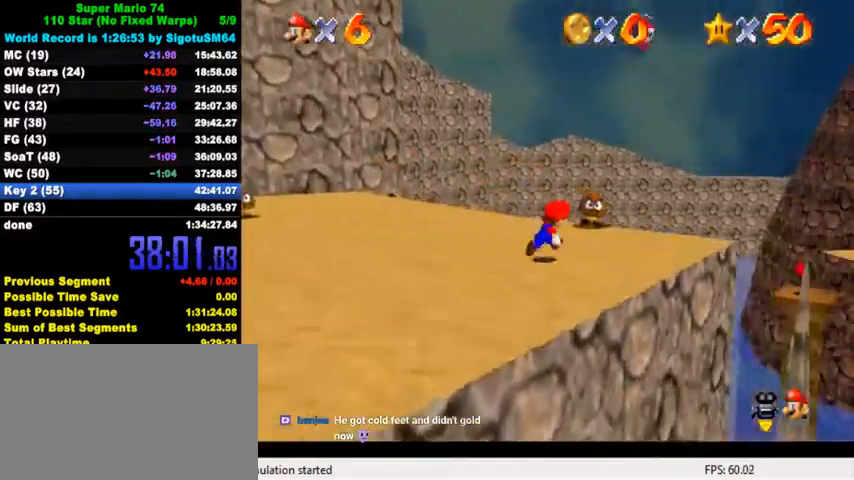
Gameplay with keyboard; each line is a JSON object with the keys held at the frame after it. "events" lists presses ("down") and releases ("up") of "a", "c", "ctrl", "d", "down", "left", "return", "right", "s", "shift", "up", "w", "x" and "y" between this image and that frame as [ms after this image, input, new state], when the widget could be followed in between. No other keys are recorded. Mouse input is not recorded.
{"keys": ["shift", "up", "y"], "events": [[33, "right", "up"], [200, "right", "down"], [300, "y", "down"], [333, "right", "up"], [367, "shift", "down"]]}
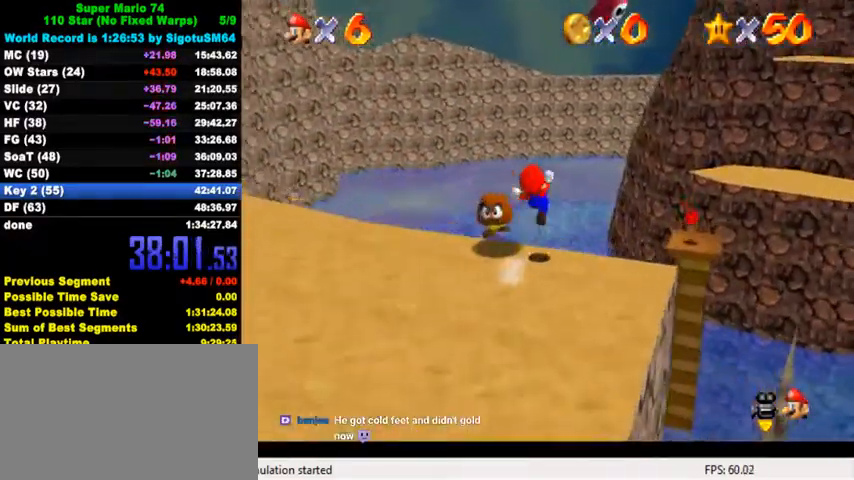
{"keys": ["down", "right", "y"], "events": [[100, "shift", "up"], [200, "right", "down"], [233, "up", "up"], [333, "down", "down"]]}
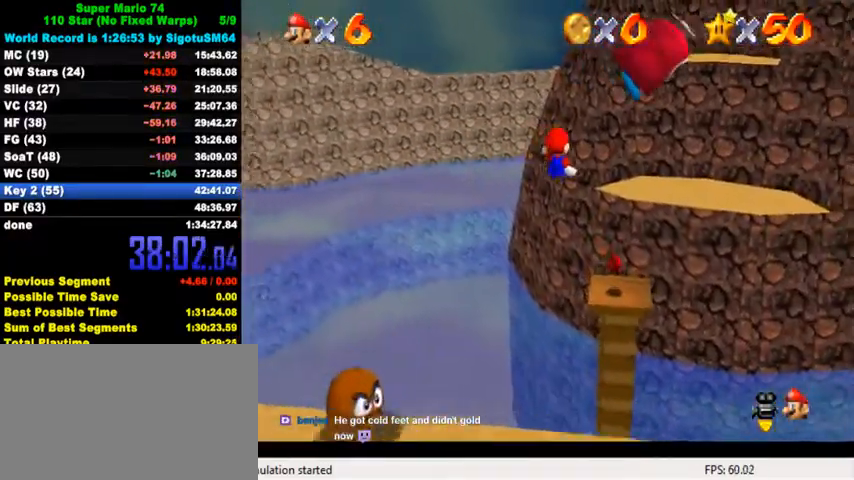
{"keys": ["right", "y"], "events": [[67, "right", "up"], [200, "right", "down"], [300, "down", "up"]]}
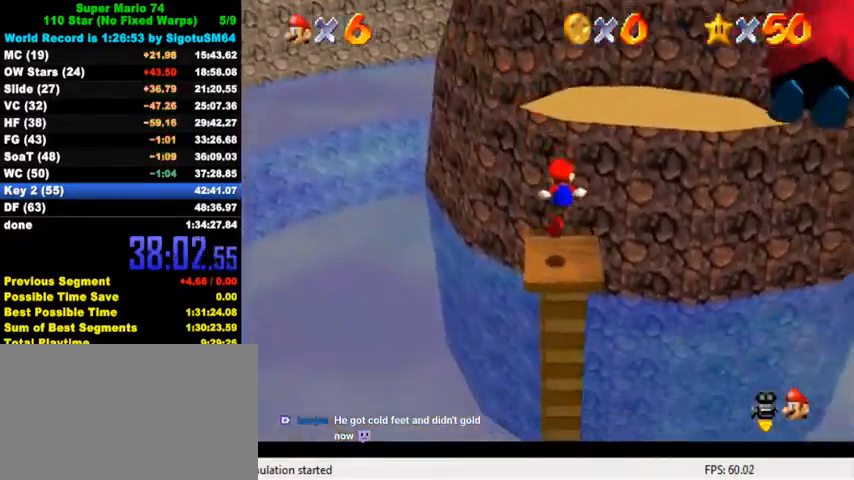
{"keys": ["shift", "up", "y"], "events": [[67, "right", "up"], [167, "up", "down"], [333, "shift", "down"], [400, "shift", "up"], [467, "shift", "down"]]}
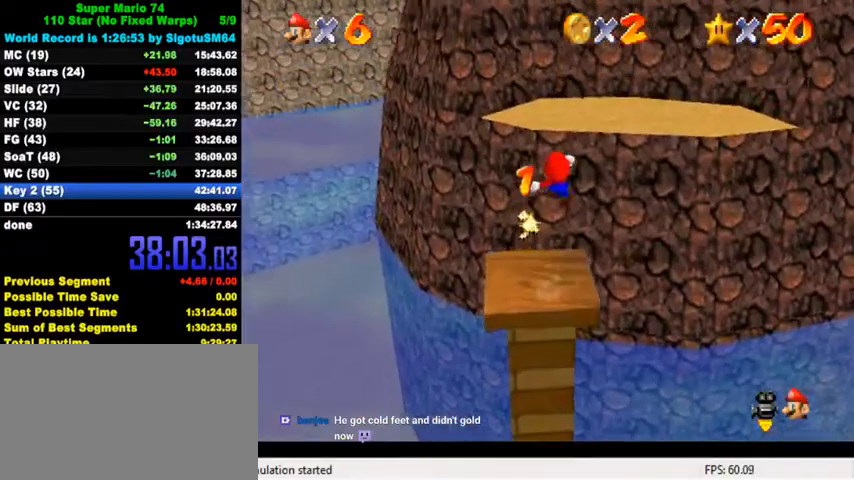
{"keys": ["a", "right", "up"], "events": [[100, "right", "down"], [100, "shift", "up"], [200, "y", "up"], [267, "a", "down"], [367, "a", "up"], [467, "a", "down"]]}
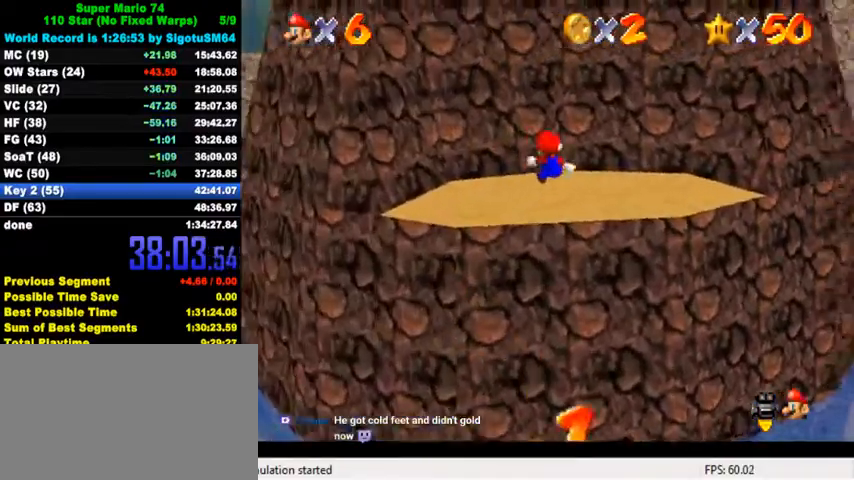
{"keys": ["up"], "events": [[33, "a", "up"], [100, "a", "down"], [233, "a", "up"], [267, "up", "up"], [433, "right", "up"], [467, "up", "down"]]}
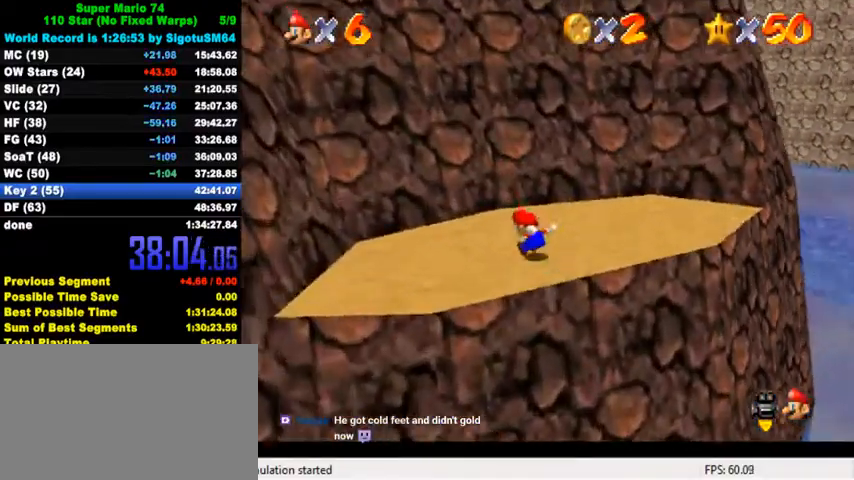
{"keys": ["shift", "up", "y"], "events": [[167, "y", "down"], [200, "shift", "down"]]}
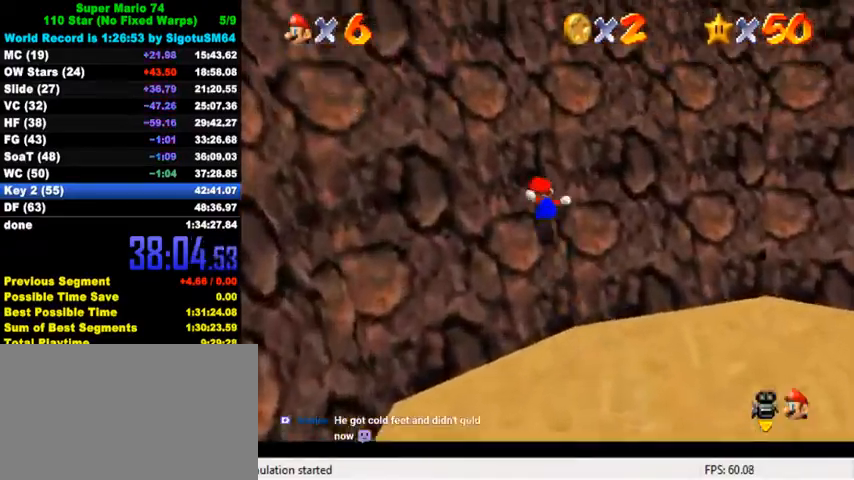
{"keys": ["up"], "events": [[67, "shift", "up"], [100, "y", "up"]]}
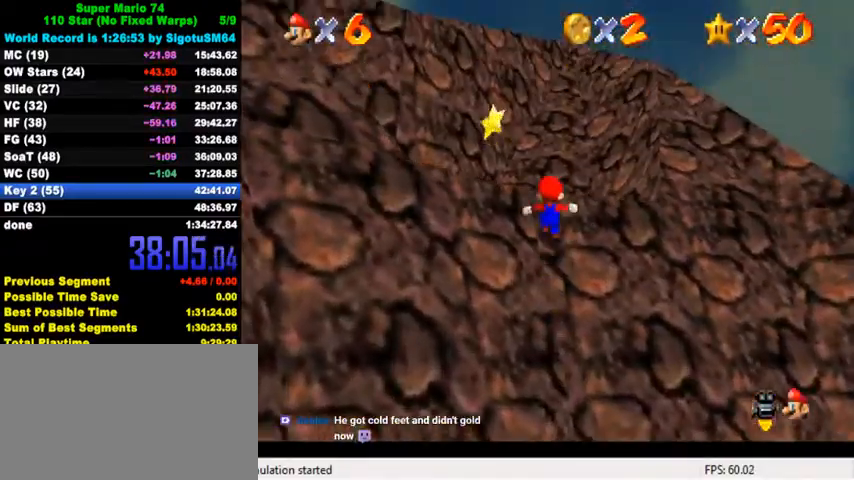
{"keys": ["left", "shift", "up"], "events": [[233, "left", "down"], [300, "shift", "down"]]}
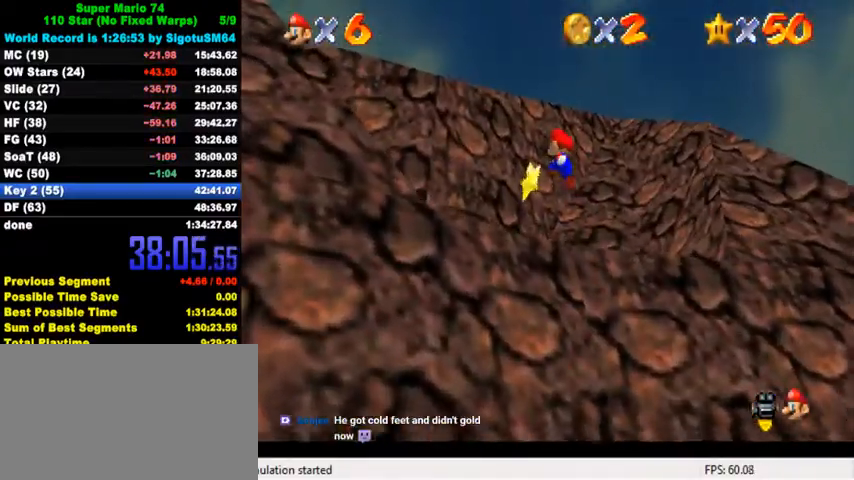
{"keys": [], "events": [[33, "shift", "up"], [100, "left", "up"], [133, "up", "up"]]}
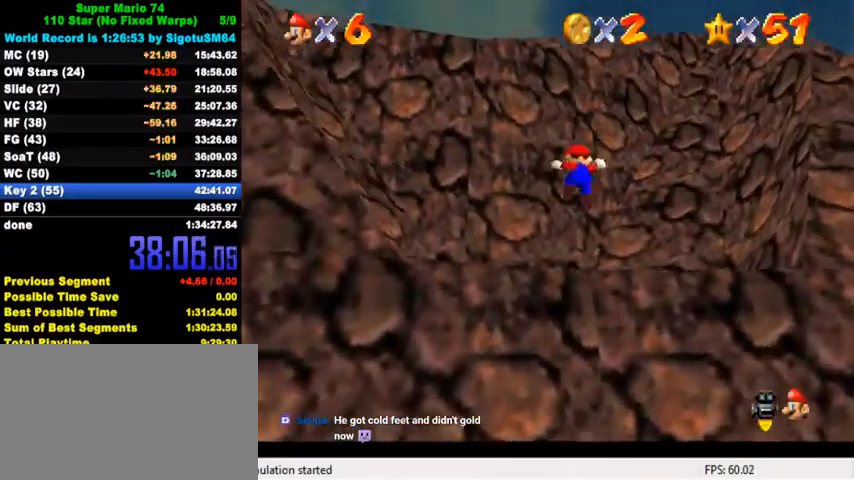
{"keys": [], "events": []}
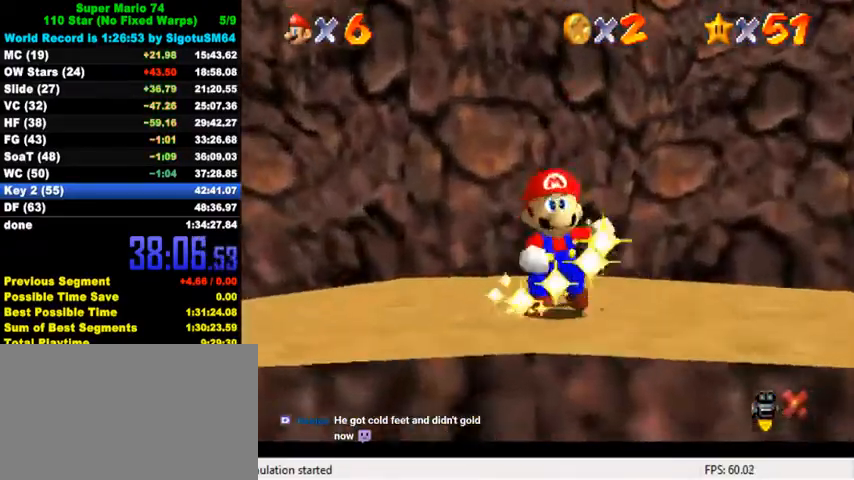
{"keys": [], "events": []}
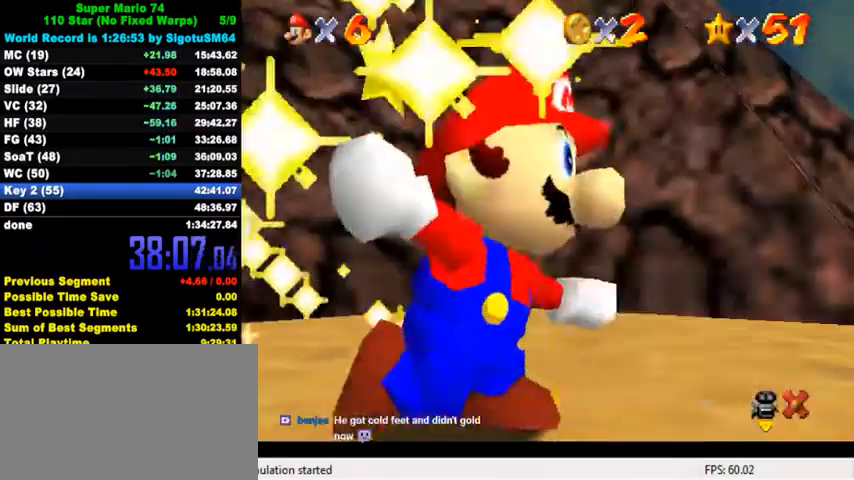
{"keys": [], "events": []}
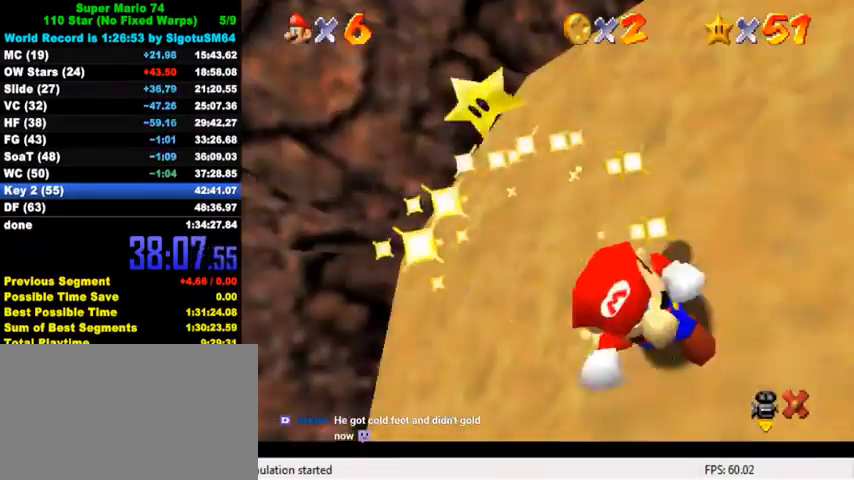
{"keys": [], "events": []}
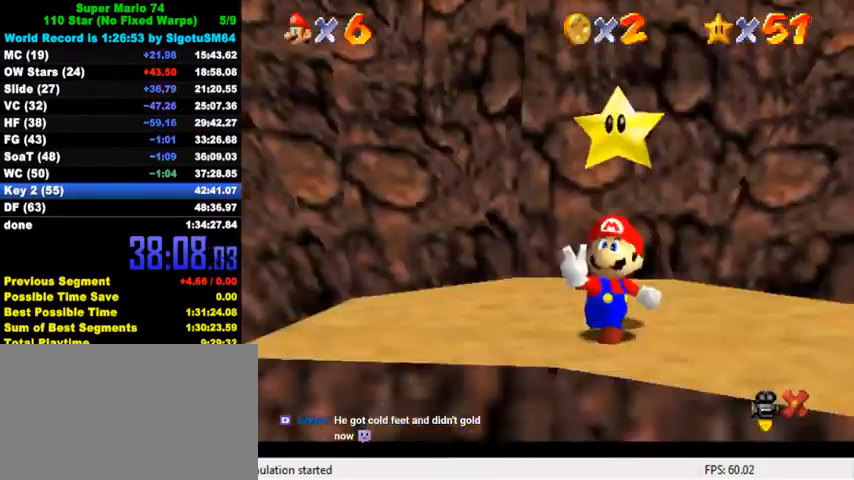
{"keys": [], "events": []}
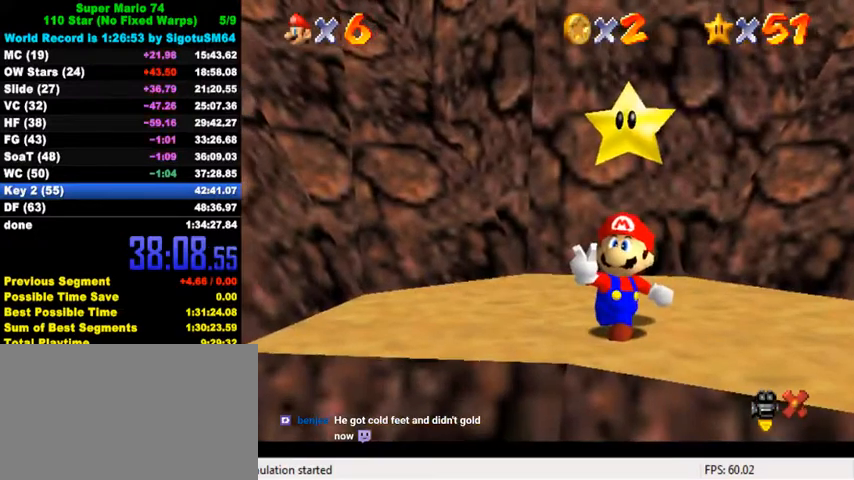
{"keys": [], "events": []}
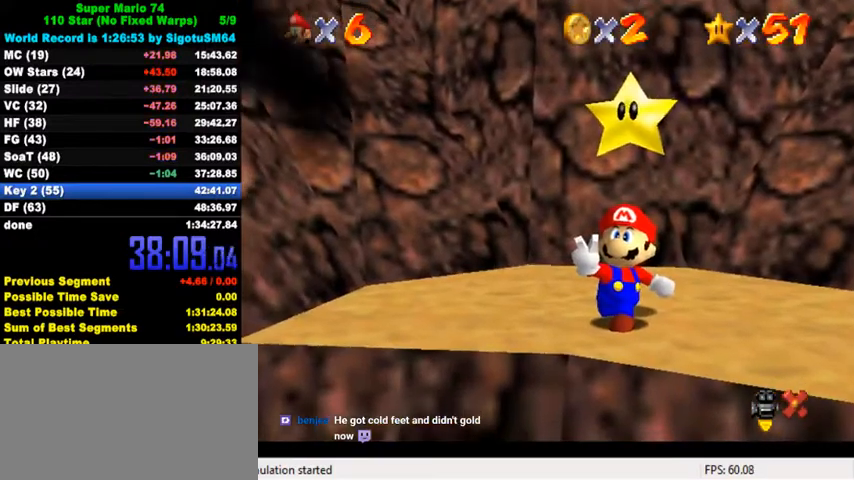
{"keys": [], "events": []}
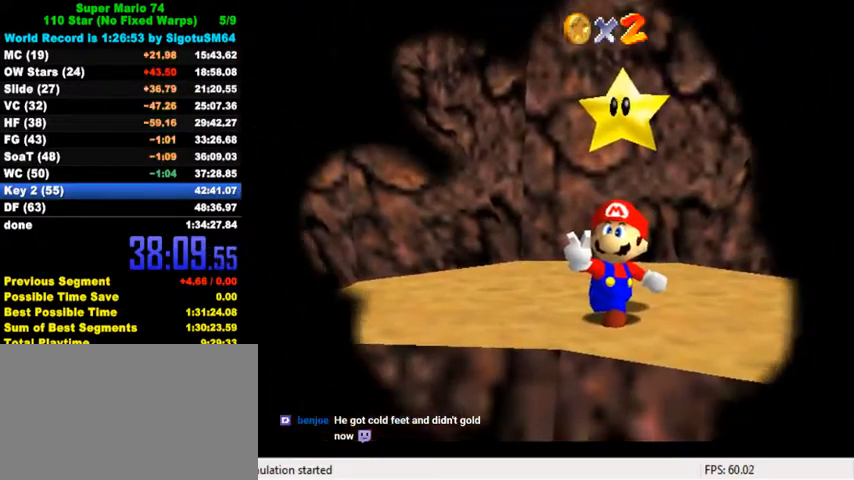
{"keys": [], "events": []}
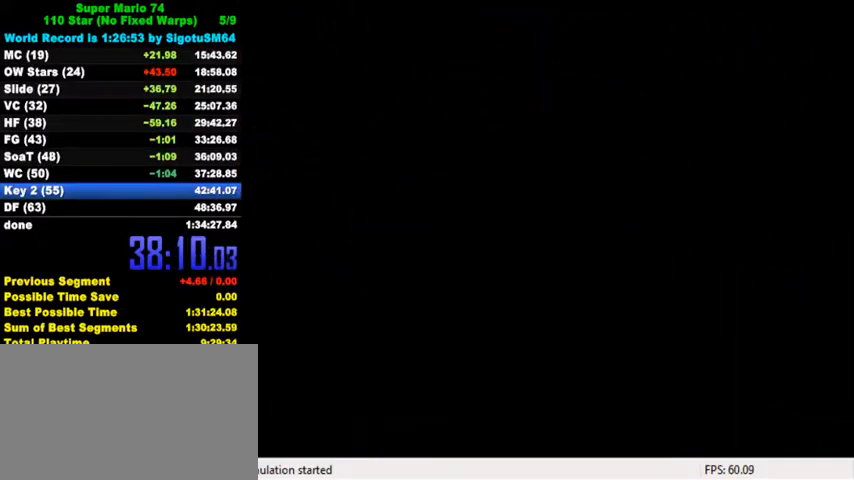
{"keys": [], "events": []}
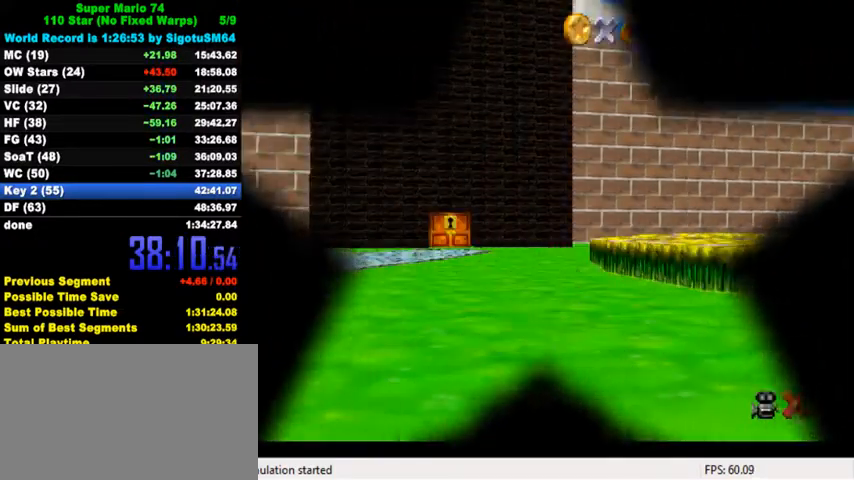
{"keys": [], "events": []}
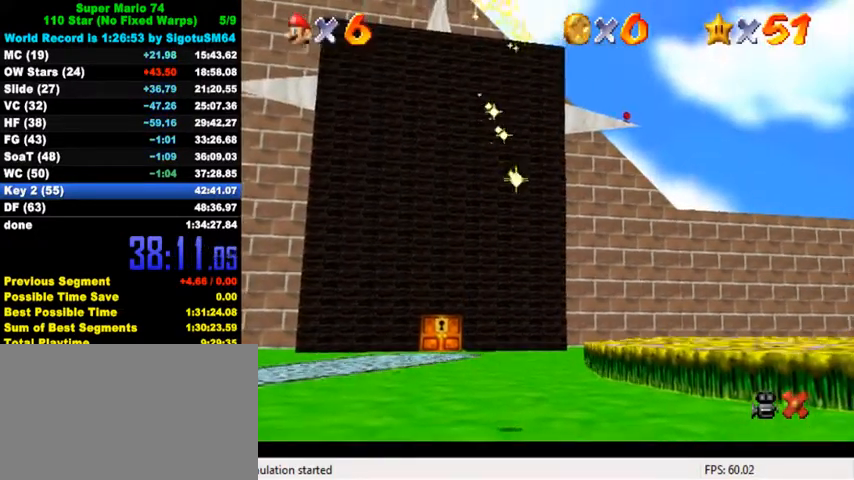
{"keys": ["a", "shift"], "events": [[333, "shift", "down"], [500, "a", "down"]]}
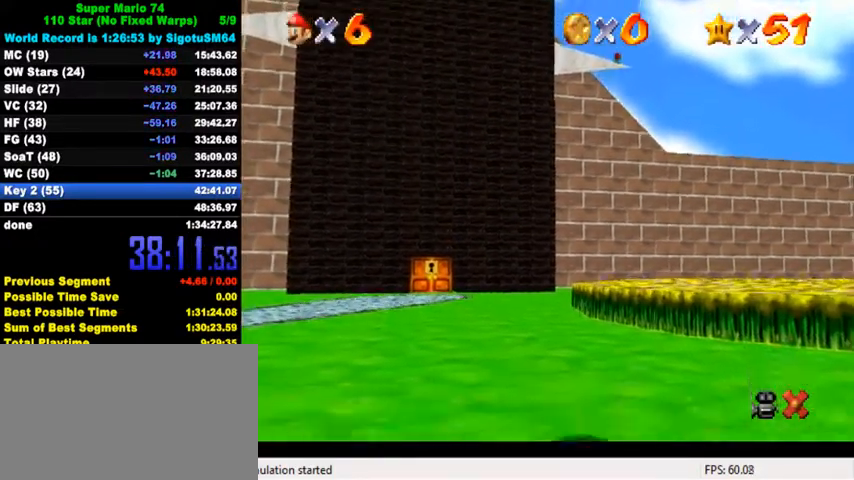
{"keys": ["s", "shift"], "events": [[100, "shift", "up"], [133, "a", "up"], [433, "s", "down"], [500, "shift", "down"]]}
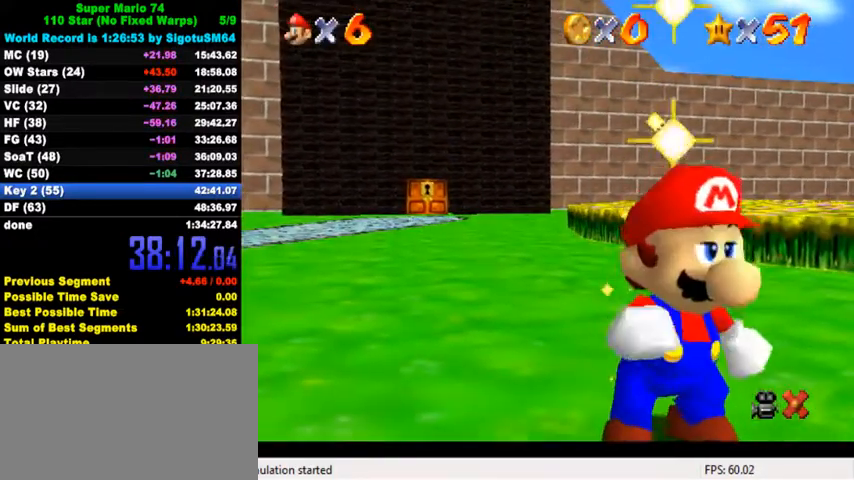
{"keys": [], "events": [[133, "s", "up"], [200, "shift", "up"]]}
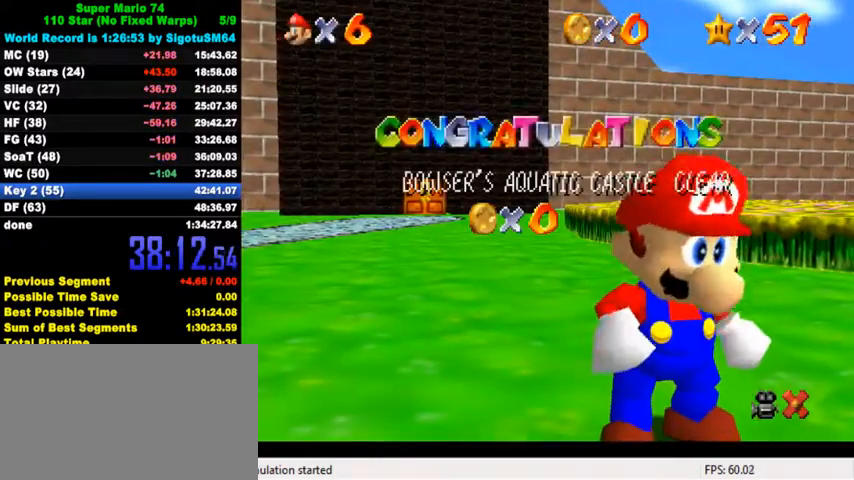
{"keys": [], "events": [[33, "return", "down"], [167, "return", "up"]]}
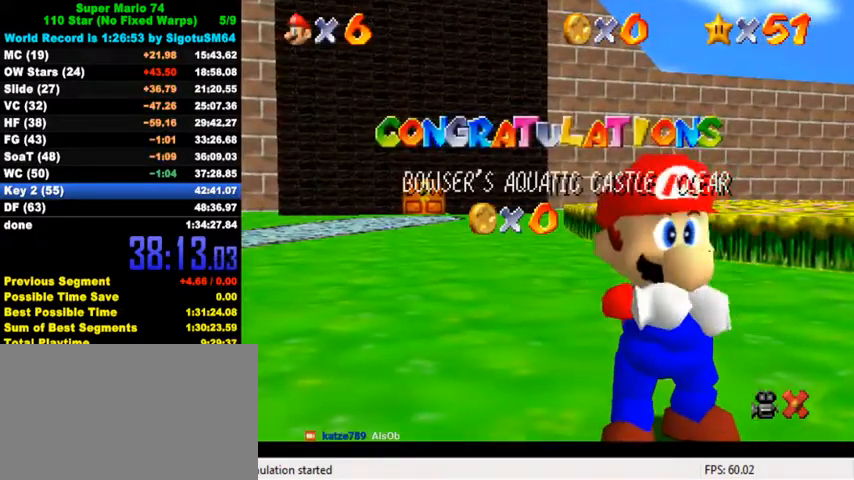
{"keys": [], "events": []}
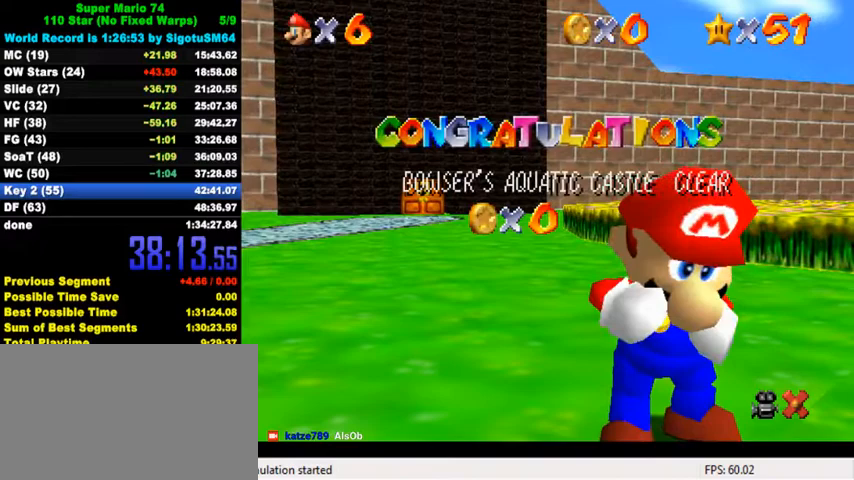
{"keys": [], "events": []}
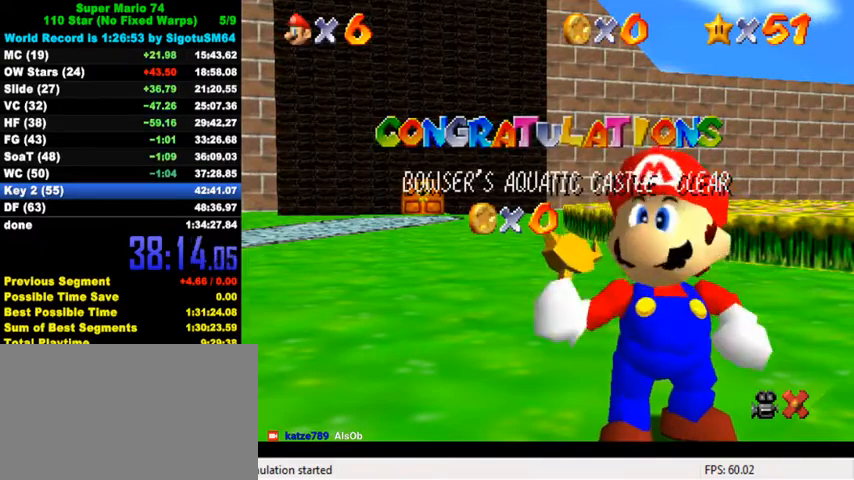
{"keys": [], "events": []}